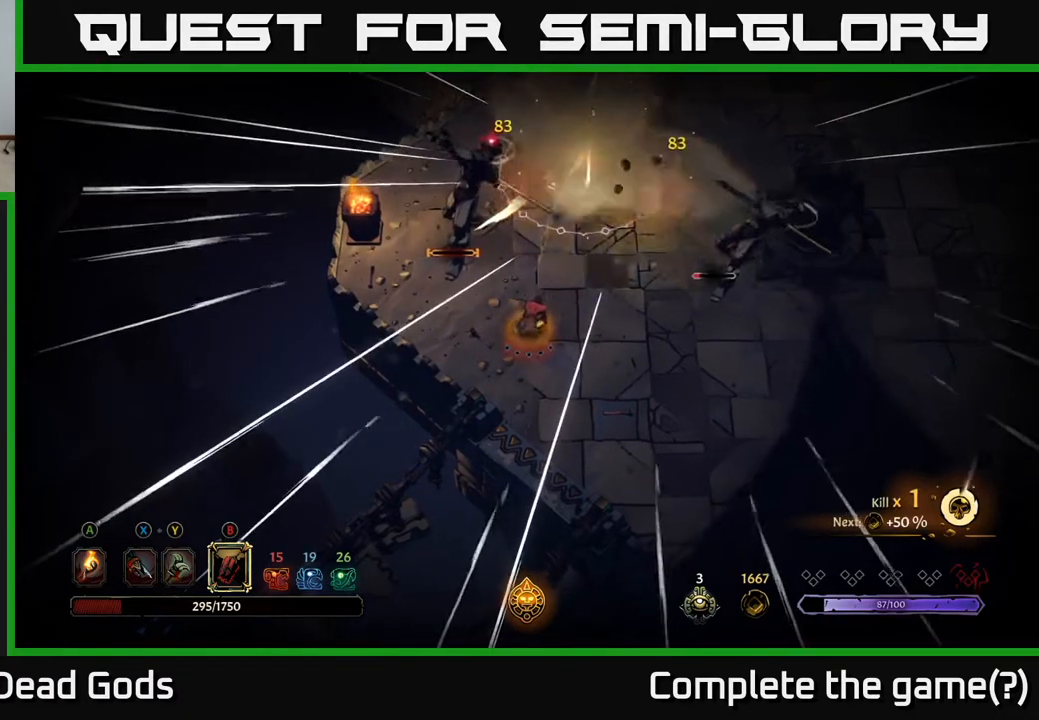
Gameplay with a controller (Xbox layout); each line is a JSON object with the inputs held at the frame after it. "events" lists button and stick changes between this image and that frame as [ms after this image, input, new state], when the widget could be followed in between.
{"buttons": [], "left_stick": "up-left", "right_stick": "center", "events": [[50, "left_stick", "up-right"], [333, "left_stick", "down-right"], [500, "left_stick", "up-left"]]}
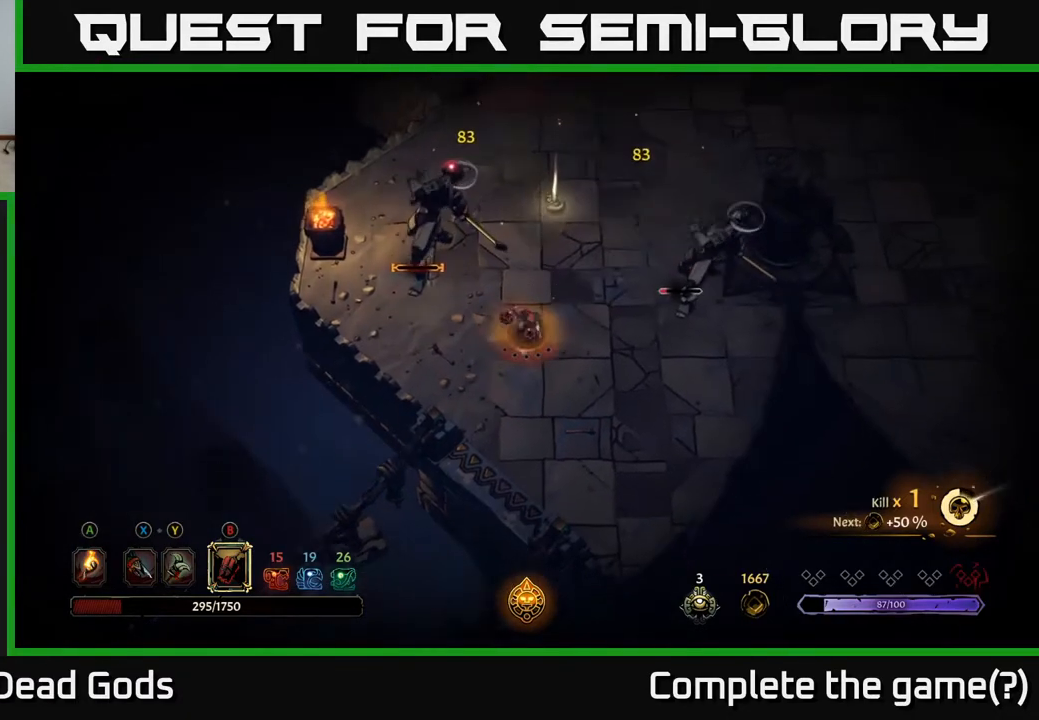
{"buttons": [], "left_stick": "down-left", "right_stick": "center", "events": [[150, "B", "down"], [217, "B", "up"], [500, "left_stick", "down-left"]]}
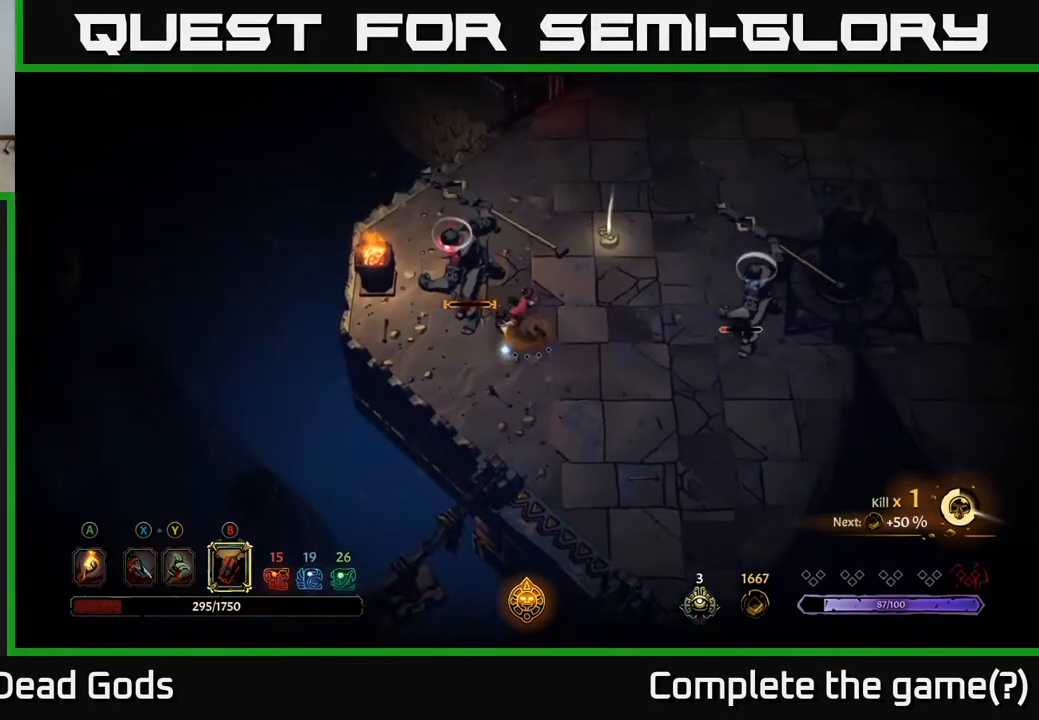
{"buttons": [], "left_stick": "down-right", "right_stick": "center", "events": [[33, "left_stick", "down"], [233, "left_stick", "down-right"]]}
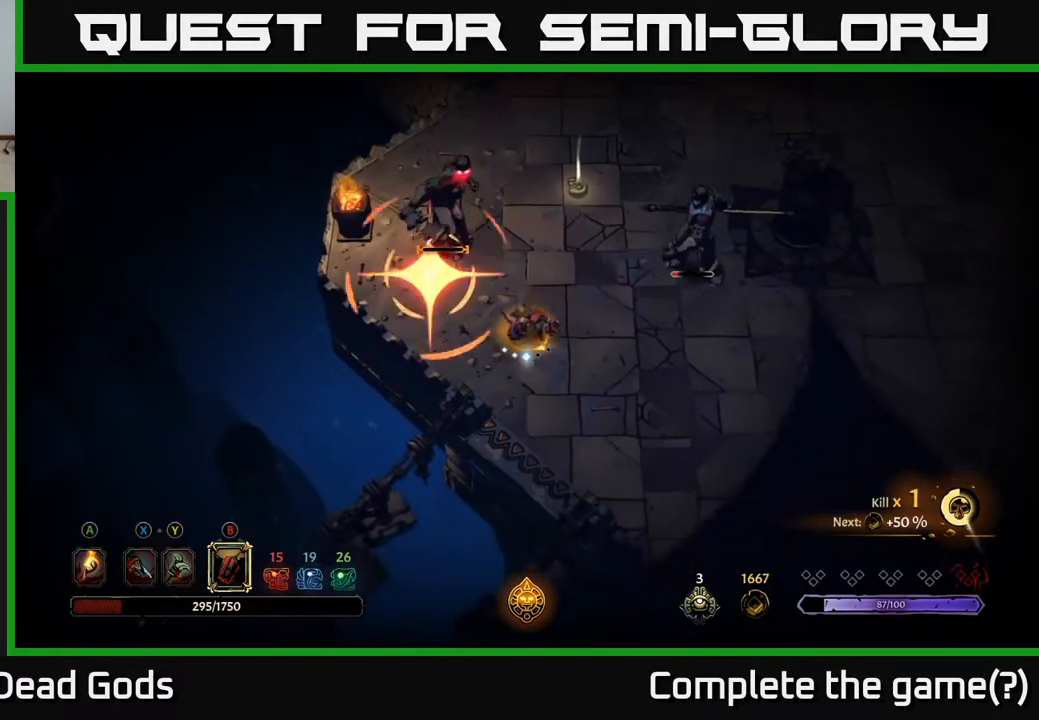
{"buttons": [], "left_stick": "down-right", "right_stick": "center", "events": []}
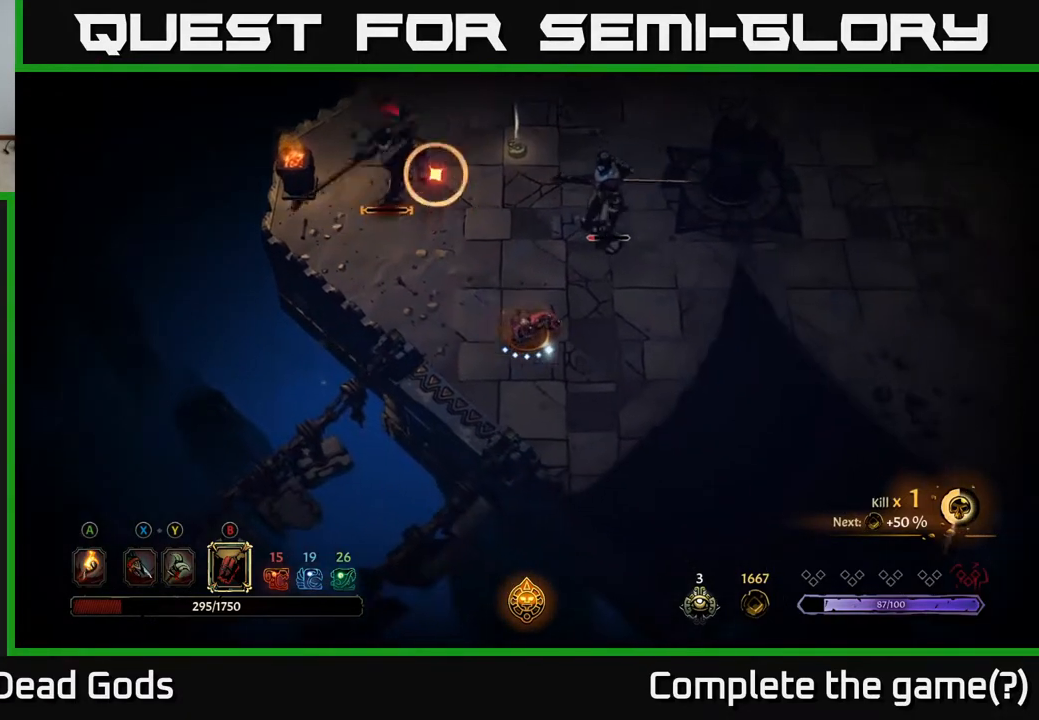
{"buttons": [], "left_stick": "center", "right_stick": "center", "events": [[83, "left_stick", "right"], [217, "R2", "down"], [350, "R2", "up"], [483, "left_stick", "center"]]}
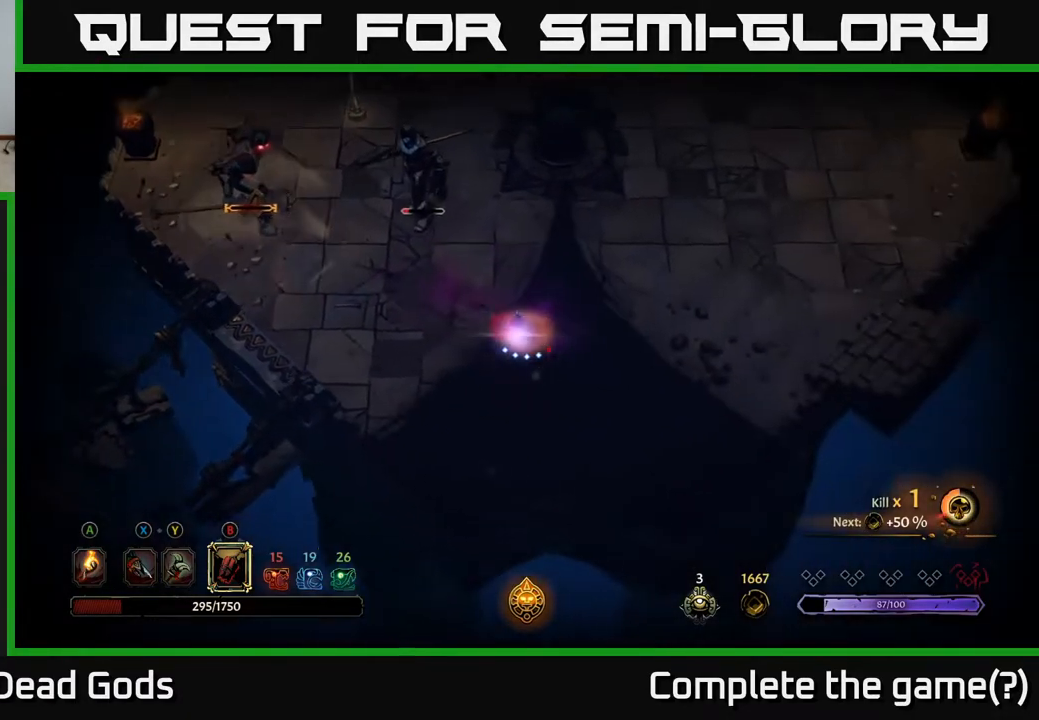
{"buttons": [], "left_stick": "up-left", "right_stick": "center", "events": [[50, "left_stick", "left"], [217, "left_stick", "up-left"], [367, "B", "down"], [433, "B", "up"]]}
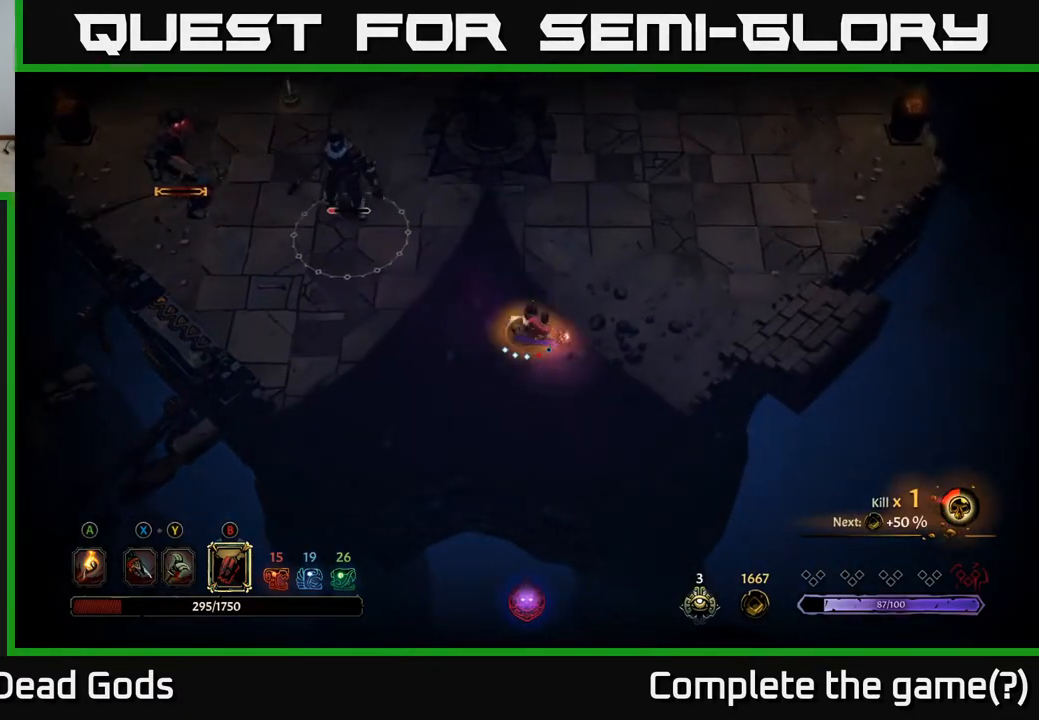
{"buttons": [], "left_stick": "up-left", "right_stick": "center", "events": []}
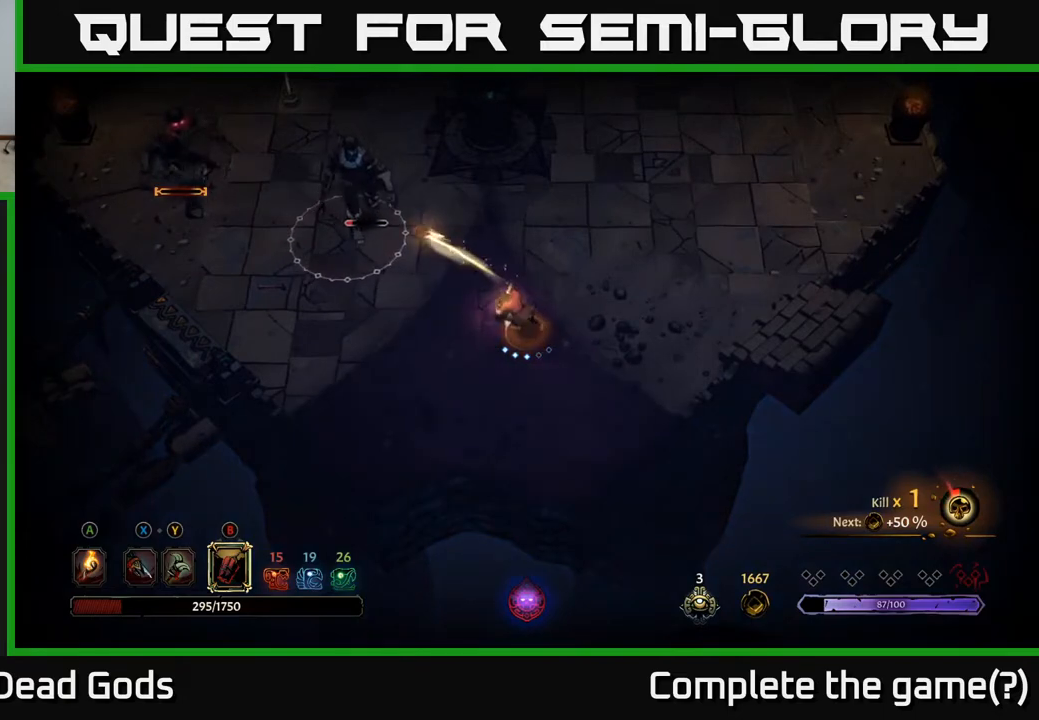
{"buttons": [], "left_stick": "up-left", "right_stick": "center", "events": []}
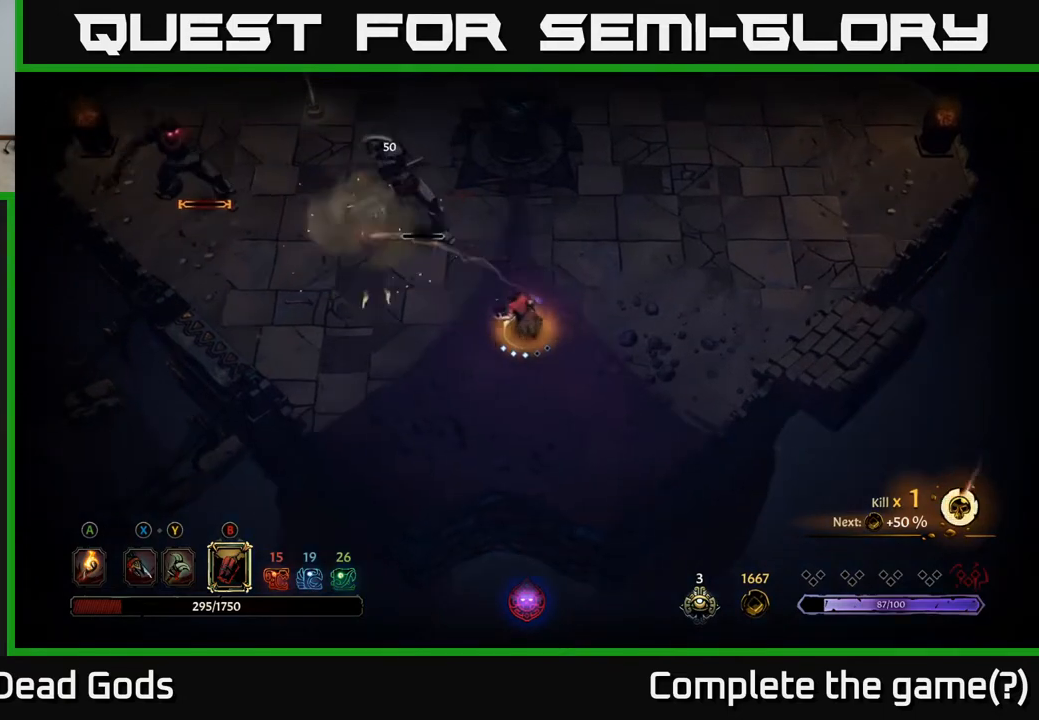
{"buttons": [], "left_stick": "up-left", "right_stick": "center", "events": [[133, "B", "down"], [183, "B", "up"]]}
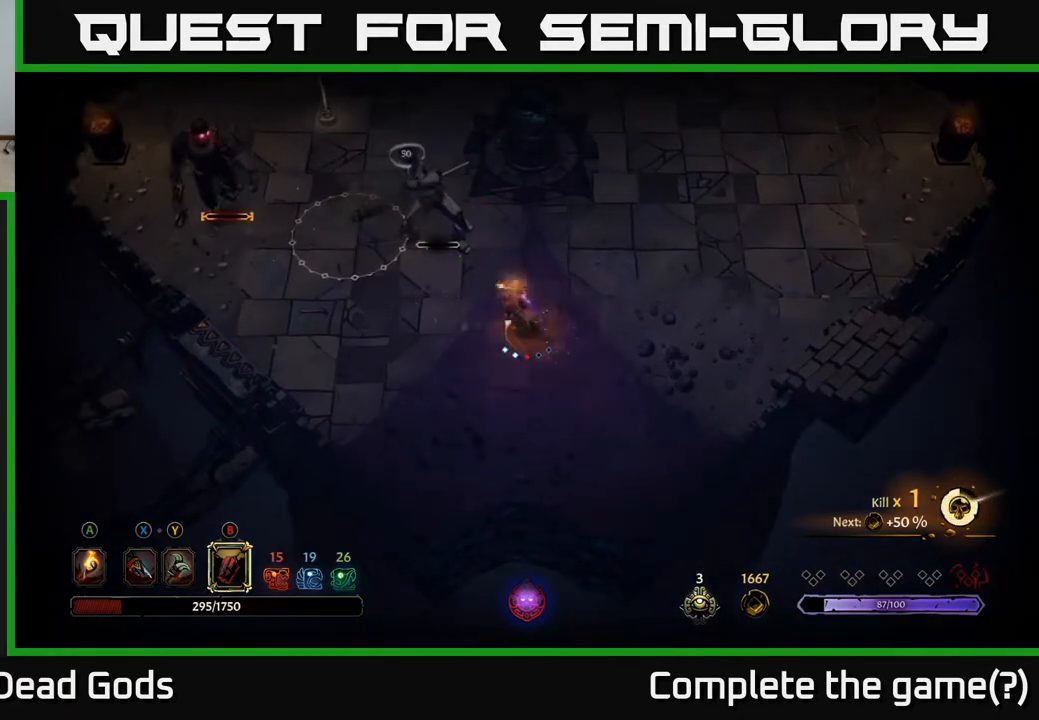
{"buttons": ["B"], "left_stick": "up-left", "right_stick": "center", "events": [[417, "B", "down"]]}
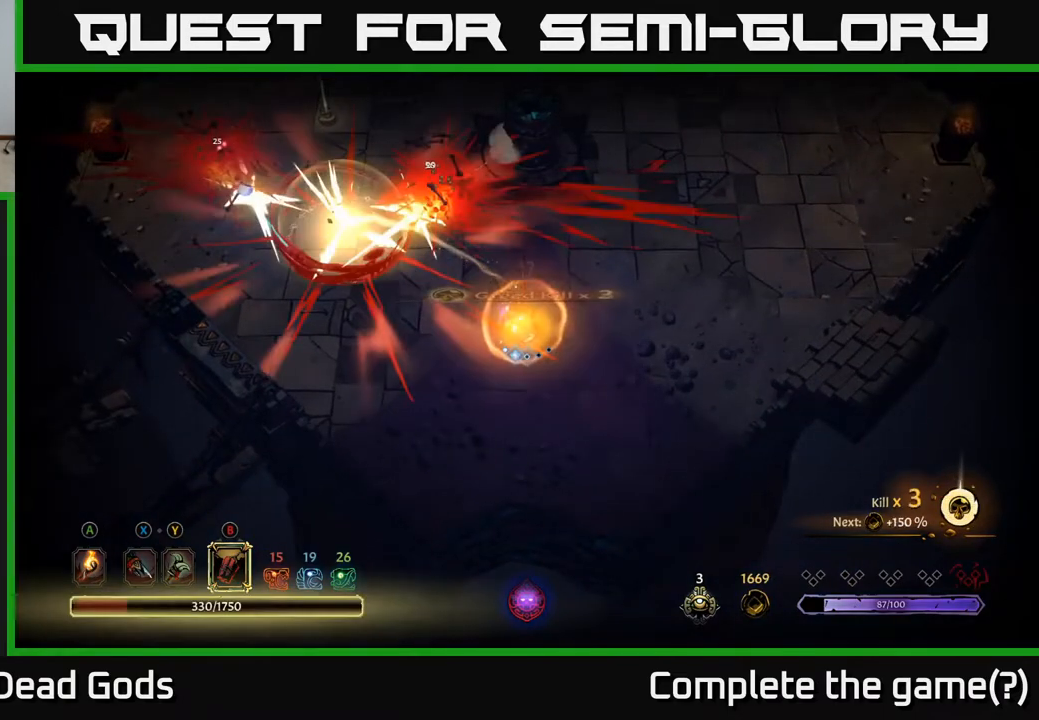
{"buttons": [], "left_stick": "center", "right_stick": "center", "events": [[50, "B", "up"], [500, "left_stick", "center"]]}
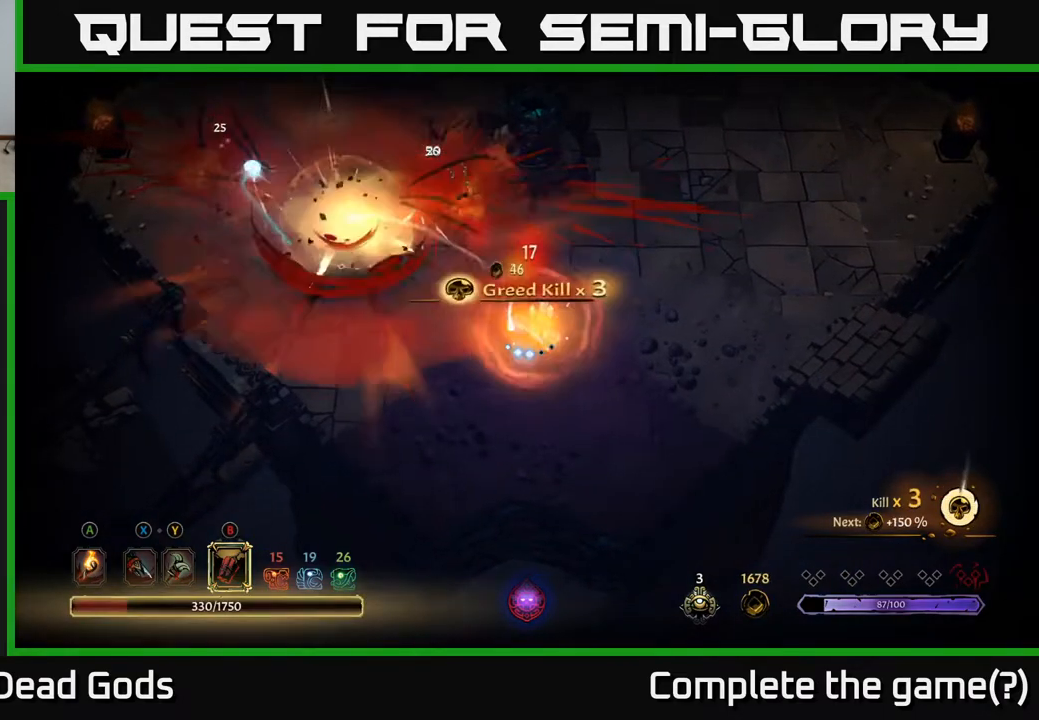
{"buttons": [], "left_stick": "up-left", "right_stick": "center", "events": [[183, "A", "down"], [183, "left_stick", "up-left"], [283, "A", "up"]]}
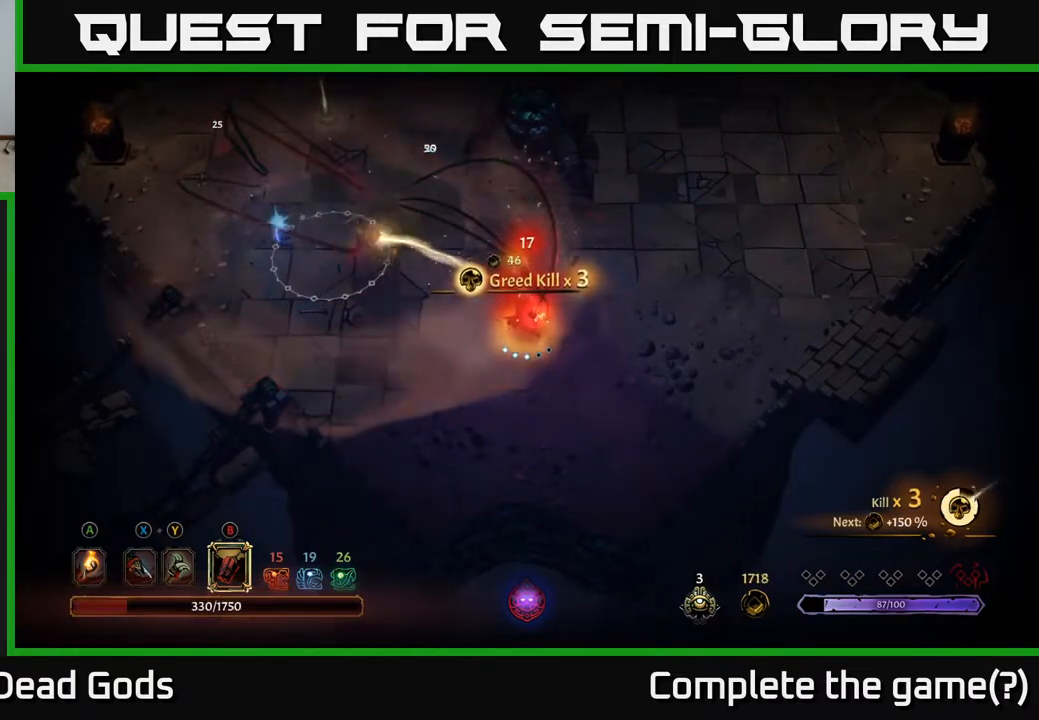
{"buttons": [], "left_stick": "up-left", "right_stick": "center", "events": []}
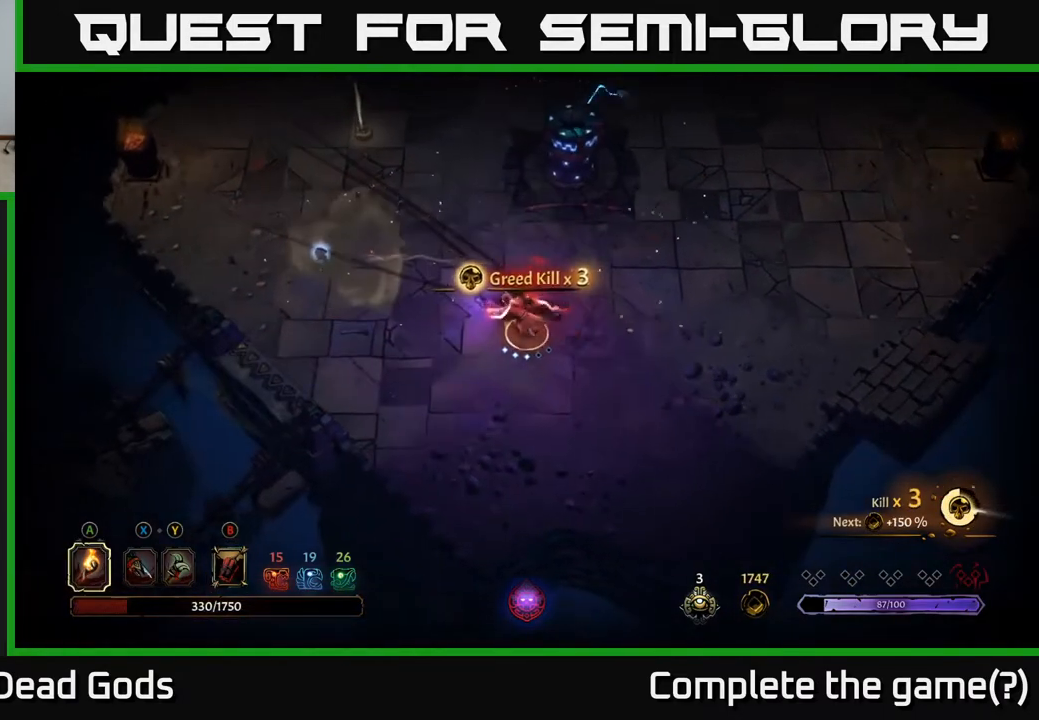
{"buttons": [], "left_stick": "left", "right_stick": "center", "events": [[467, "left_stick", "left"]]}
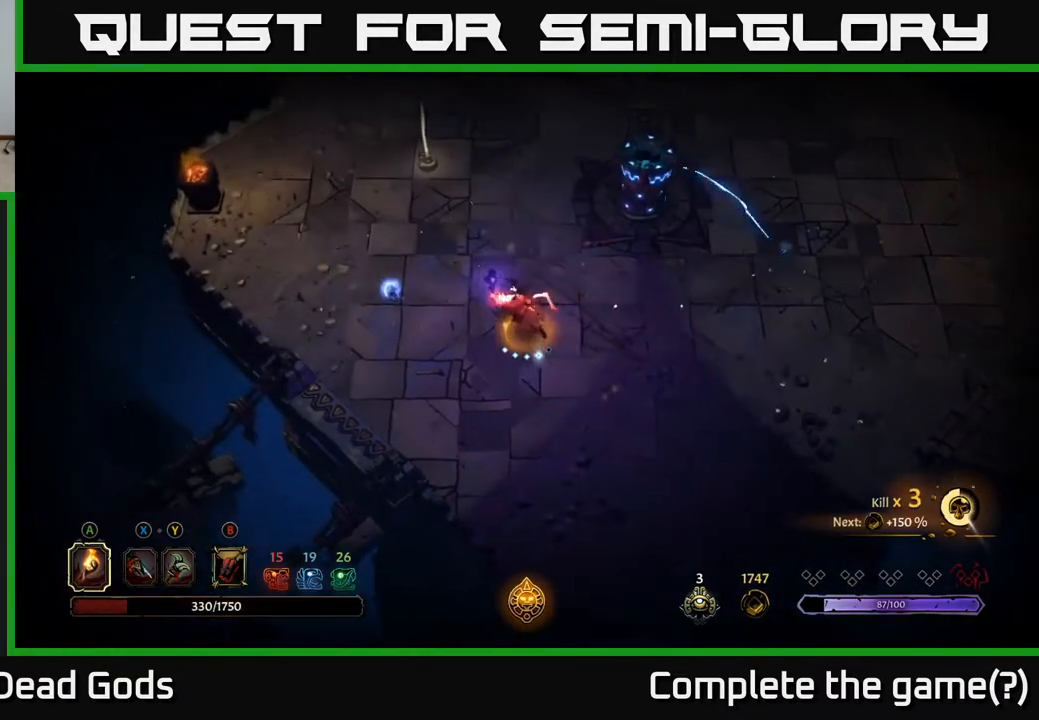
{"buttons": [], "left_stick": "left", "right_stick": "center", "events": []}
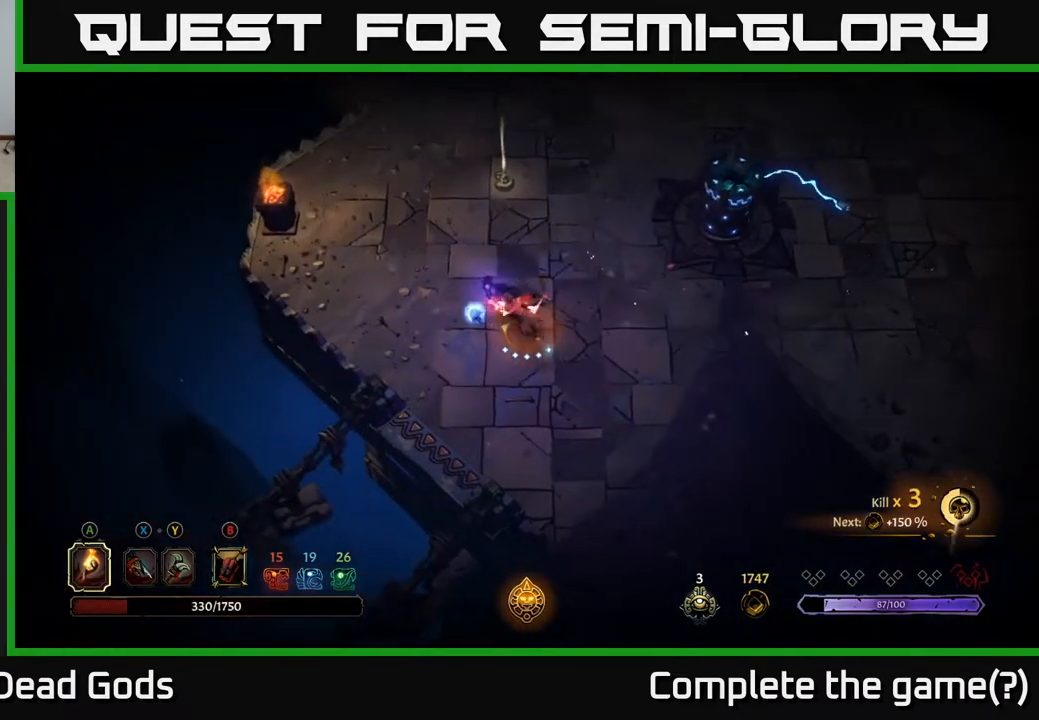
{"buttons": [], "left_stick": "up", "right_stick": "center", "events": [[100, "left_stick", "up-left"], [300, "left_stick", "up"]]}
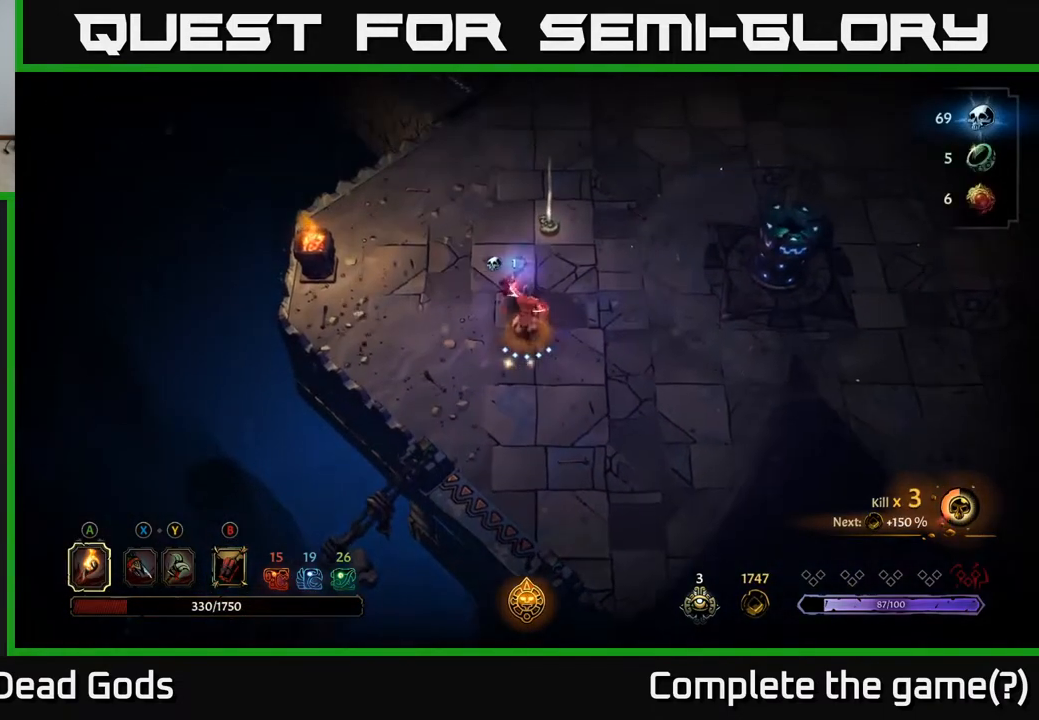
{"buttons": [], "left_stick": "up", "right_stick": "center", "events": []}
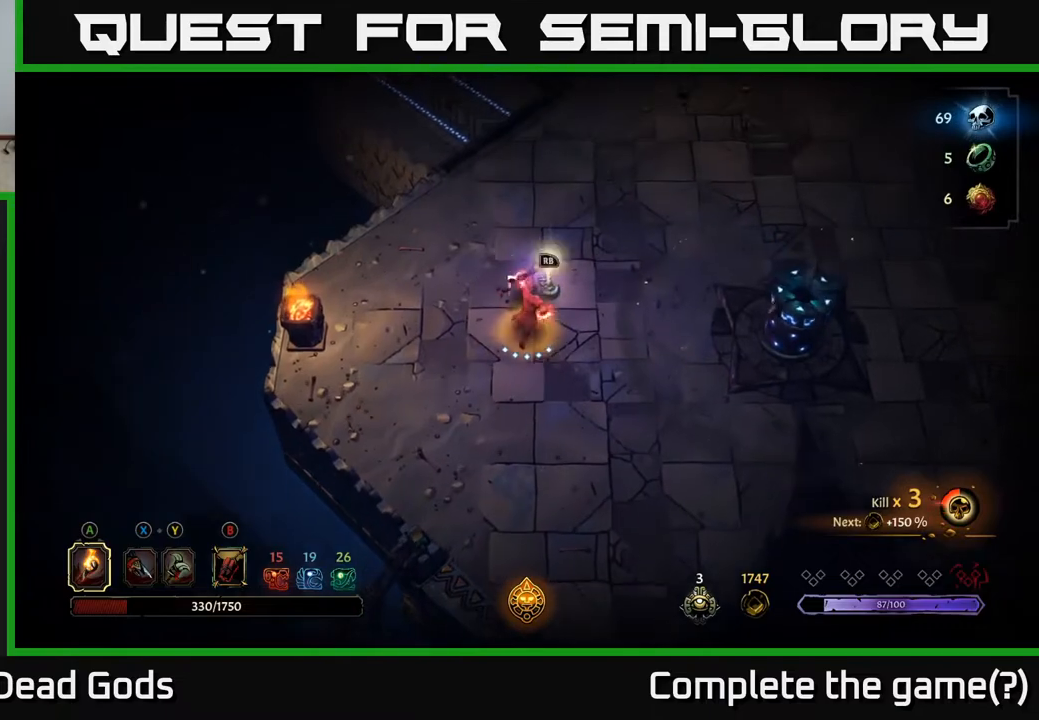
{"buttons": [], "left_stick": "center", "right_stick": "center", "events": [[50, "left_stick", "center"], [83, "R1", "down"], [167, "R1", "up"]]}
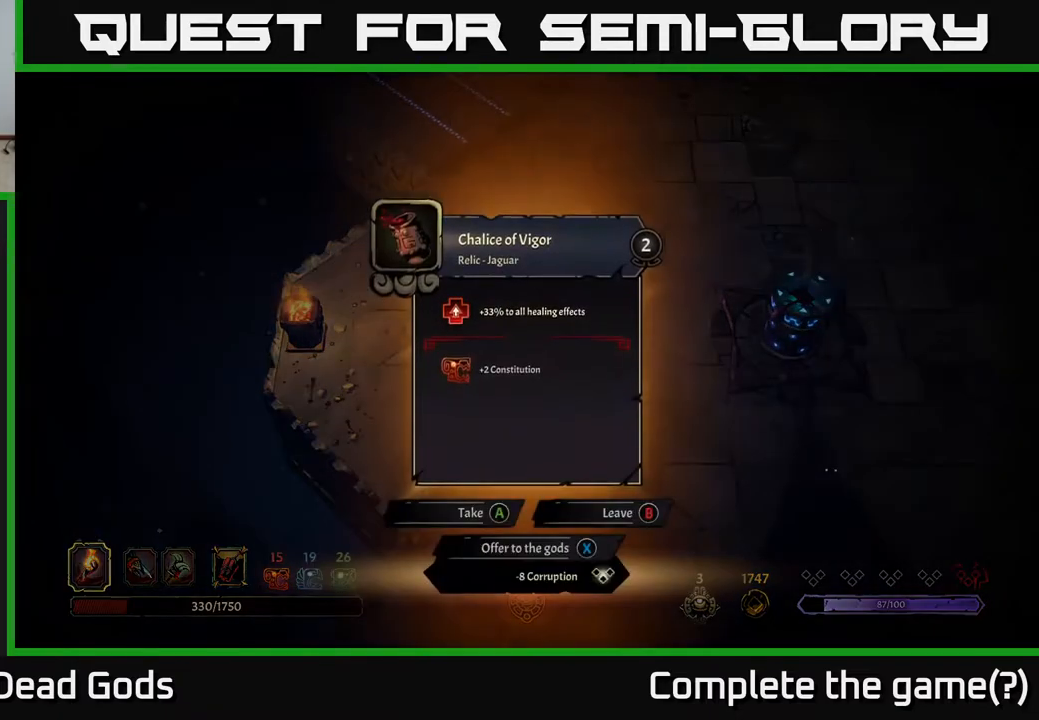
{"buttons": [], "left_stick": "center", "right_stick": "center", "events": []}
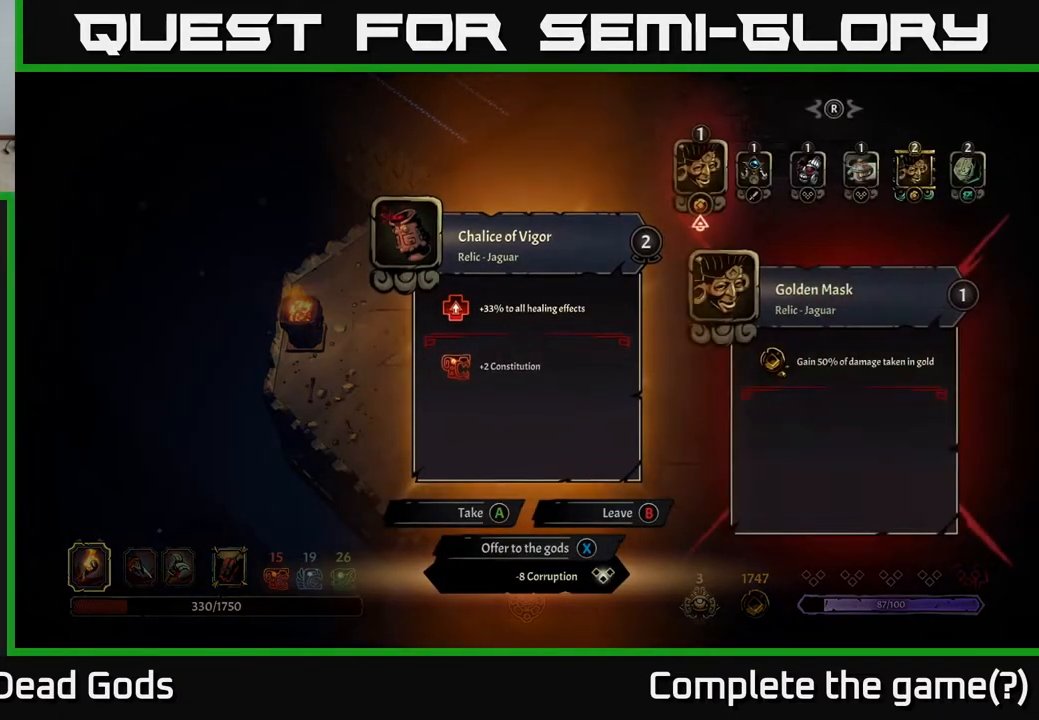
{"buttons": [], "left_stick": "center", "right_stick": "center", "events": []}
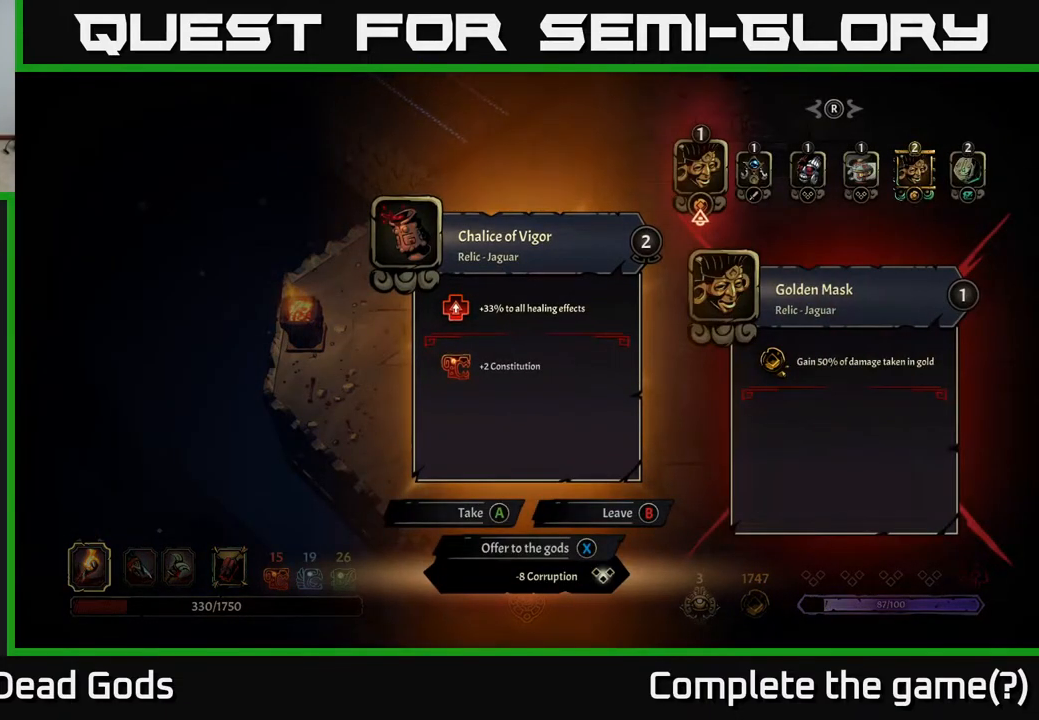
{"buttons": [], "left_stick": "center", "right_stick": "center", "events": []}
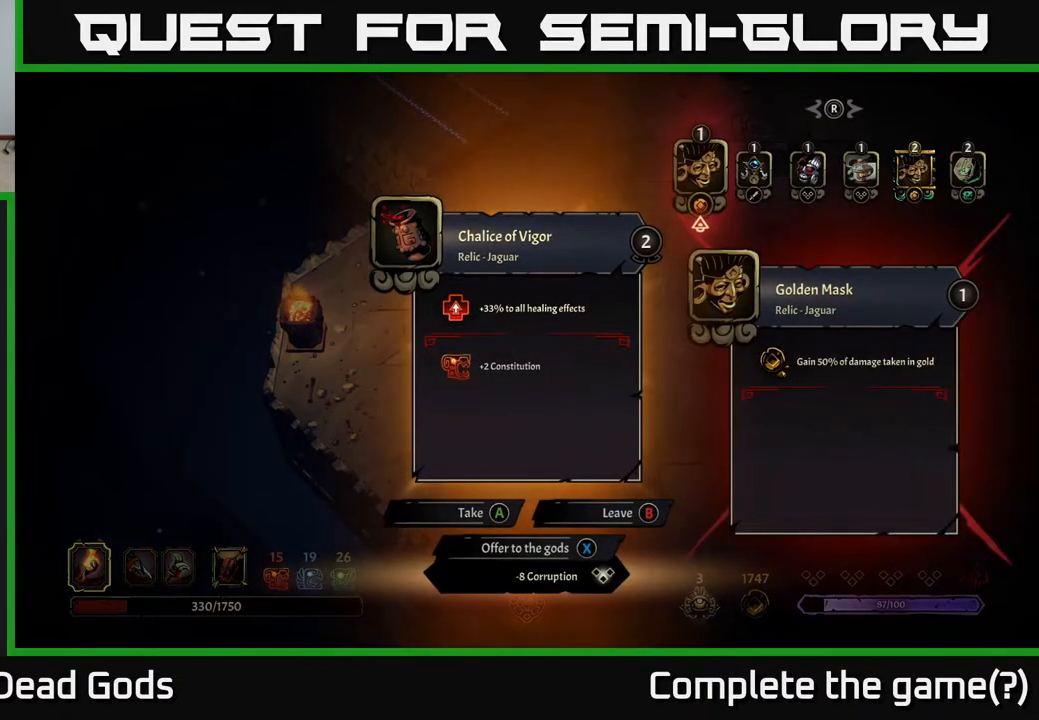
{"buttons": [], "left_stick": "center", "right_stick": "center", "events": []}
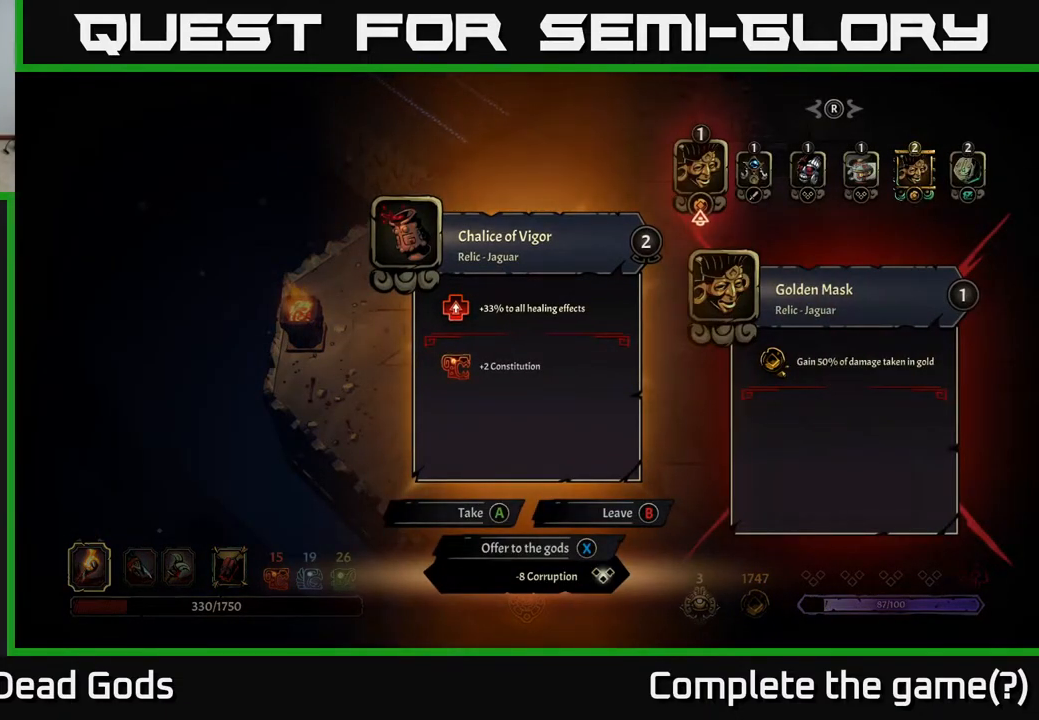
{"buttons": [], "left_stick": "center", "right_stick": "center", "events": []}
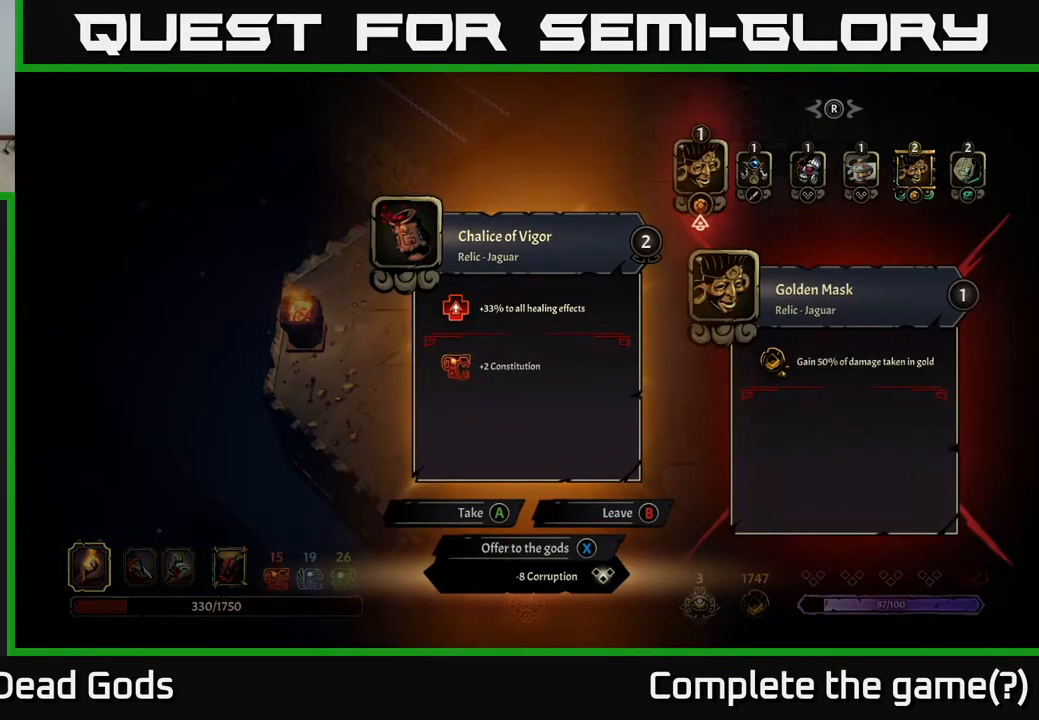
{"buttons": [], "left_stick": "center", "right_stick": "center", "events": []}
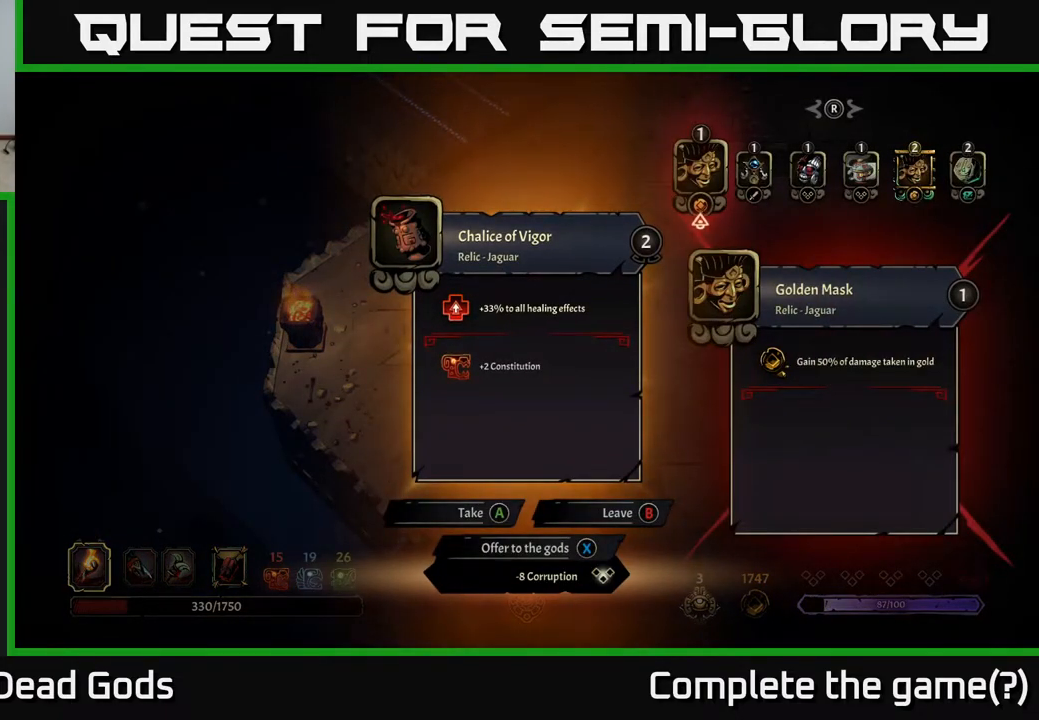
{"buttons": ["DPAD_LEFT"], "left_stick": "center", "right_stick": "center", "events": [[250, "DPAD_RIGHT", "down"], [383, "DPAD_RIGHT", "up"], [500, "DPAD_LEFT", "down"]]}
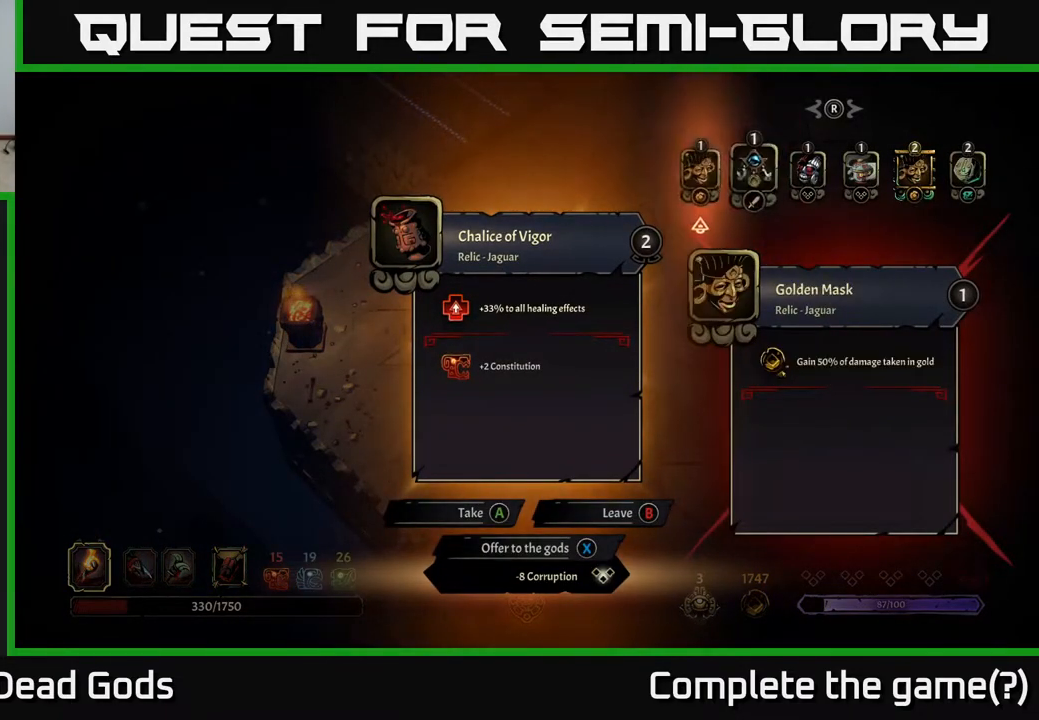
{"buttons": [], "left_stick": "center", "right_stick": "center", "events": [[133, "DPAD_LEFT", "up"]]}
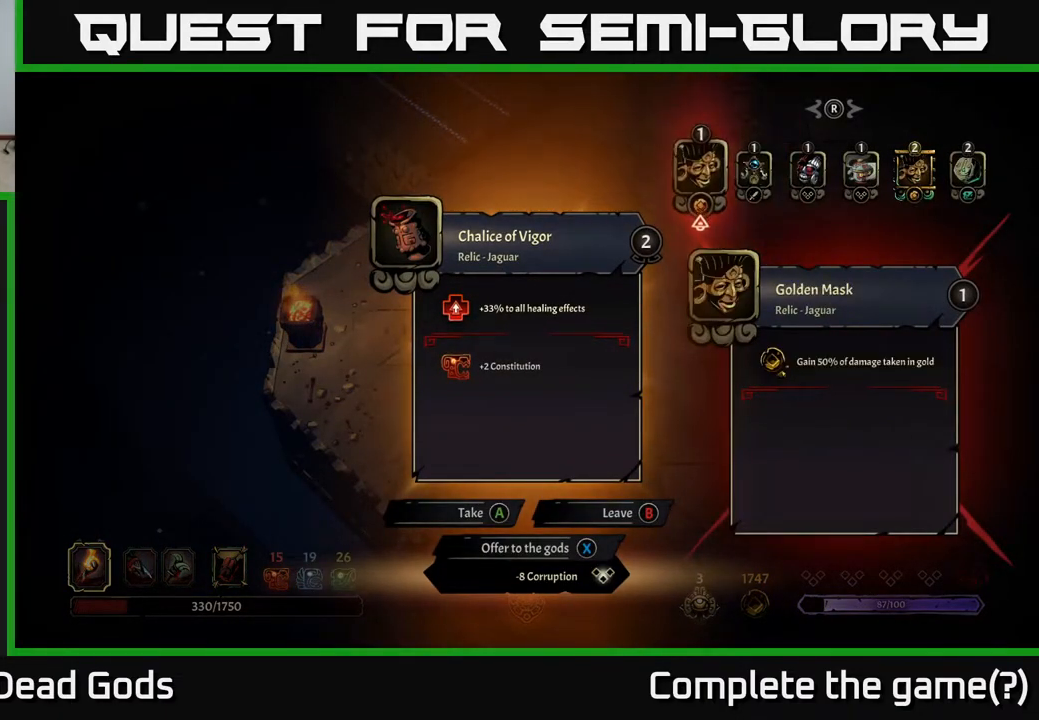
{"buttons": [], "left_stick": "center", "right_stick": "center", "events": []}
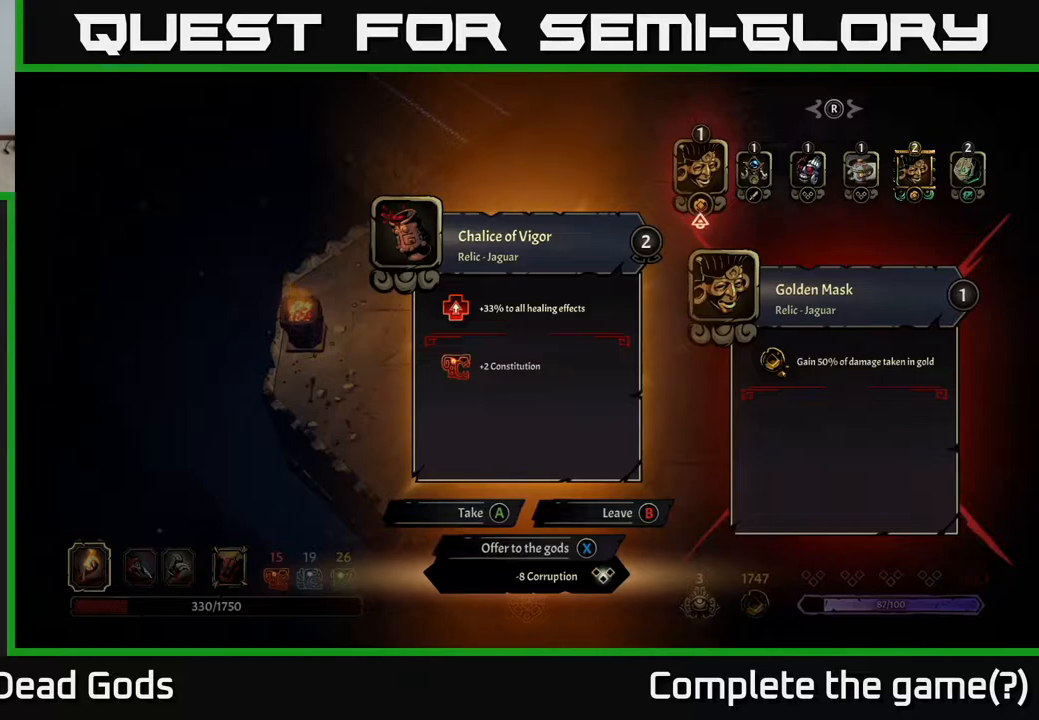
{"buttons": [], "left_stick": "center", "right_stick": "center", "events": []}
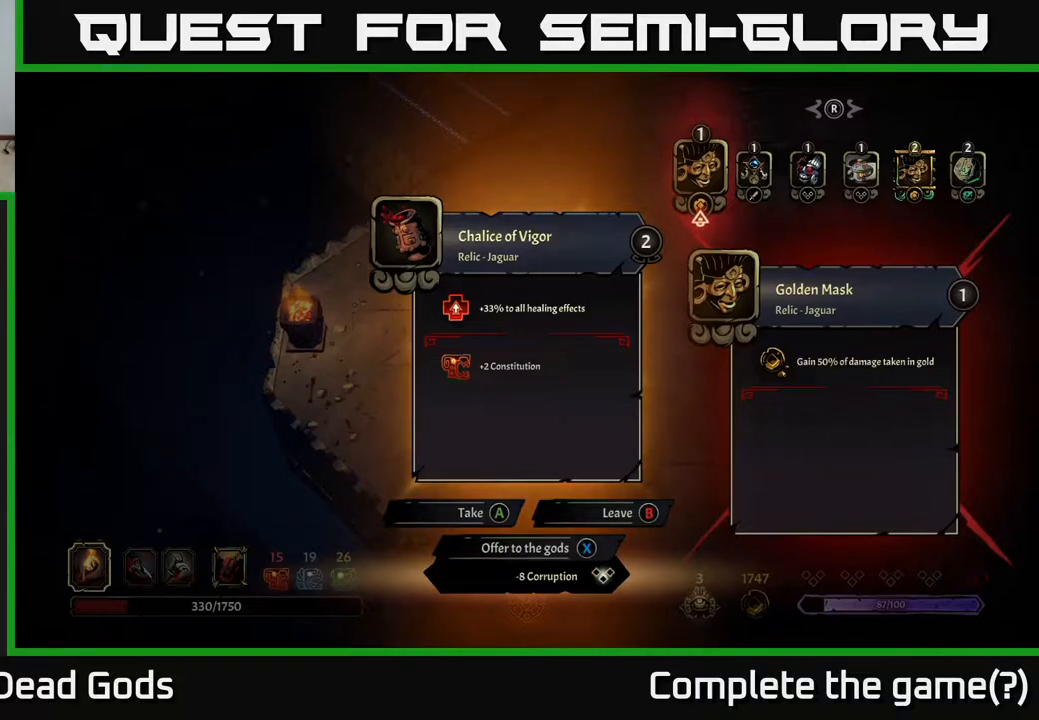
{"buttons": [], "left_stick": "center", "right_stick": "center", "events": []}
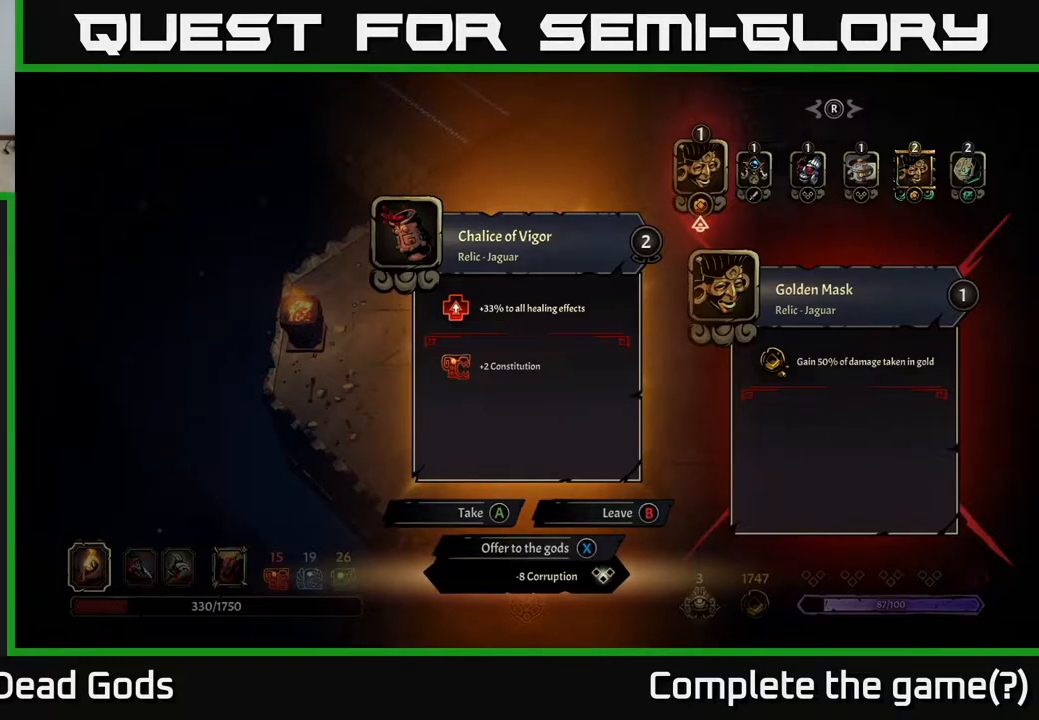
{"buttons": [], "left_stick": "center", "right_stick": "center", "events": []}